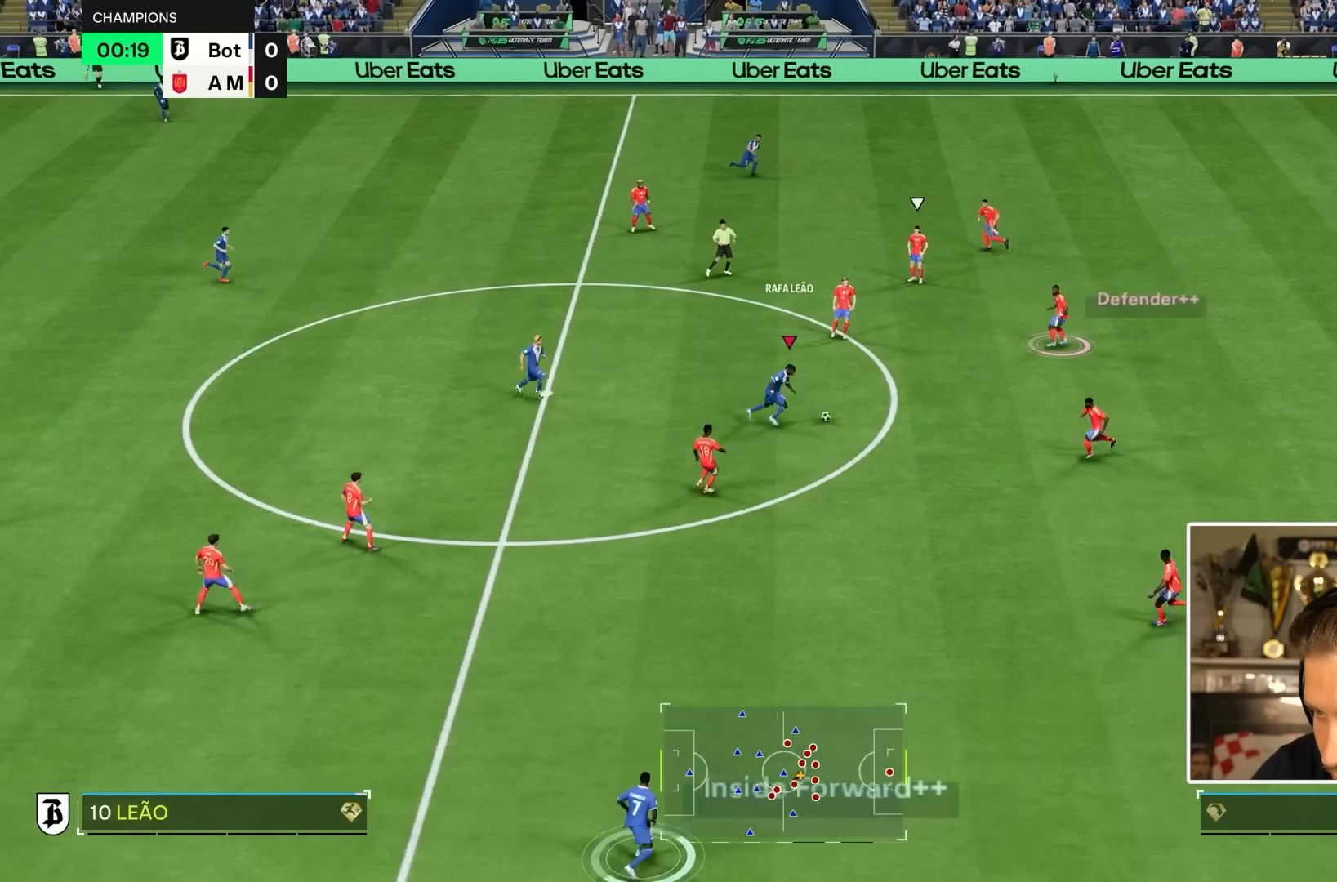
Gameplay with a controller (PlayStation layout); each line is a JSON object with the inputs held at the frame after it. "events" lists button and stick changes between this image and that frame as [ms after this image, input, new state], when the widget could be followed in between. Not read: L3 R3.
{"buttons": ["R2"], "left_stick": "right", "right_stick": "center", "events": []}
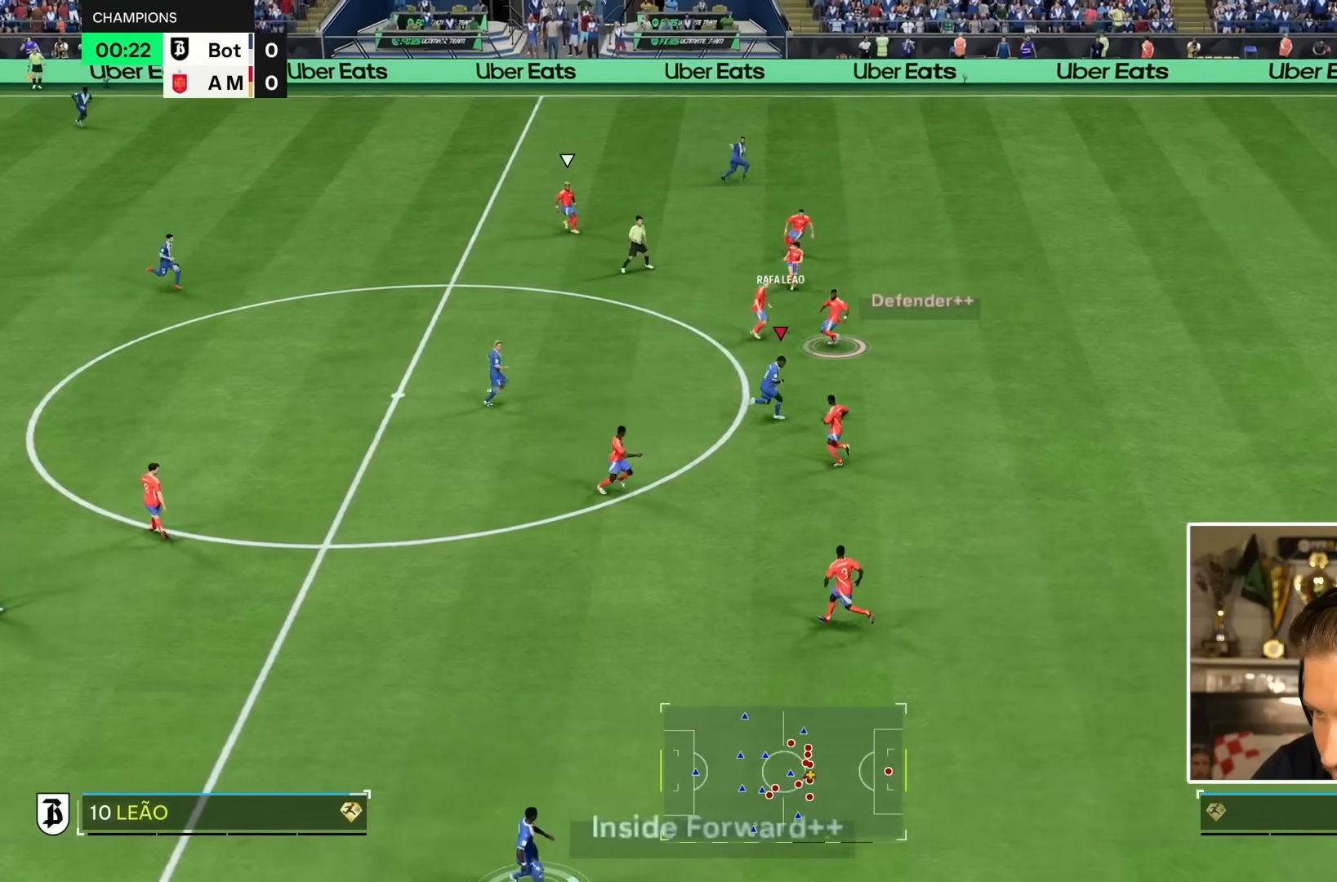
{"buttons": ["R2"], "left_stick": "right", "right_stick": "center", "events": []}
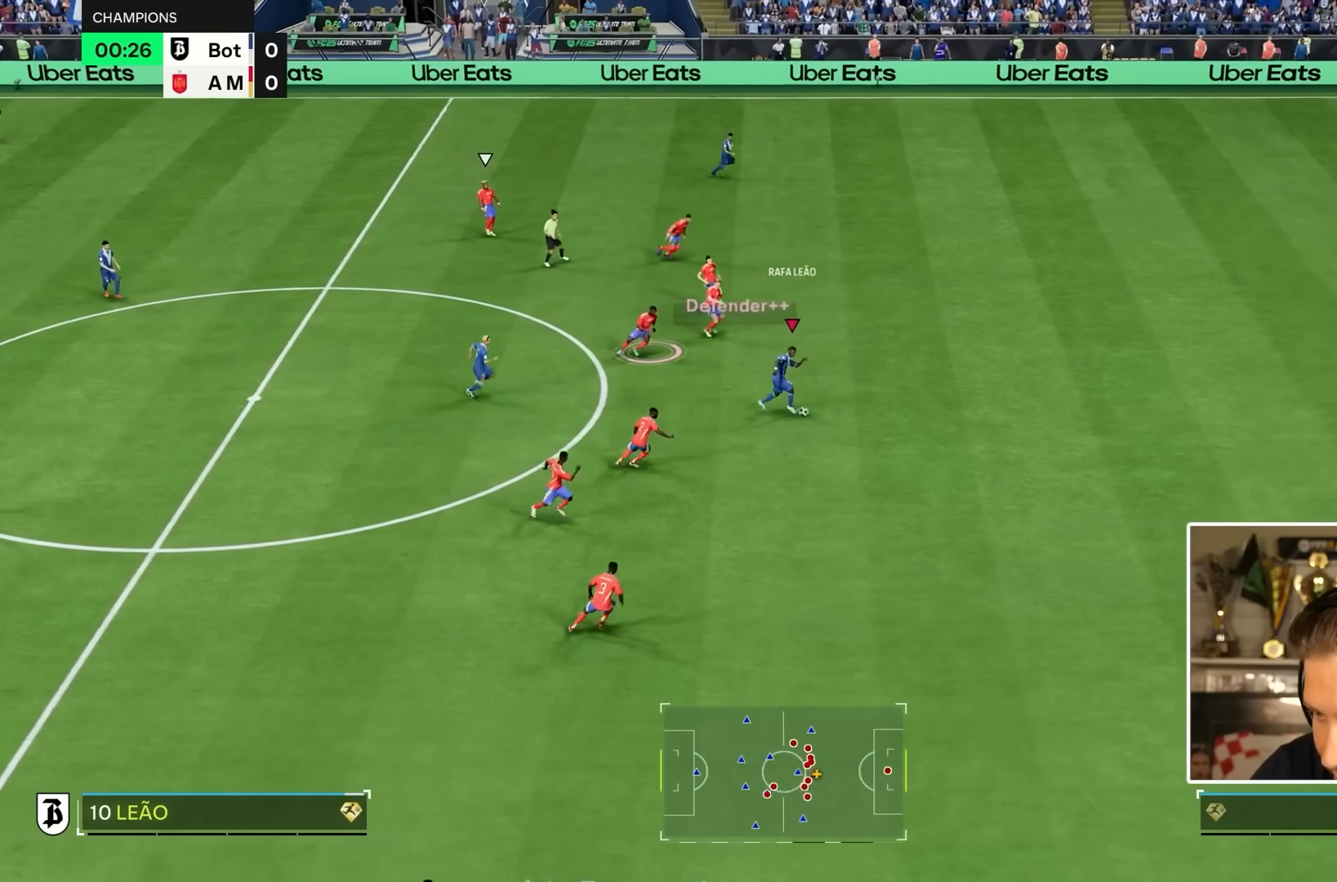
{"buttons": ["R2"], "left_stick": "right", "right_stick": "center", "events": []}
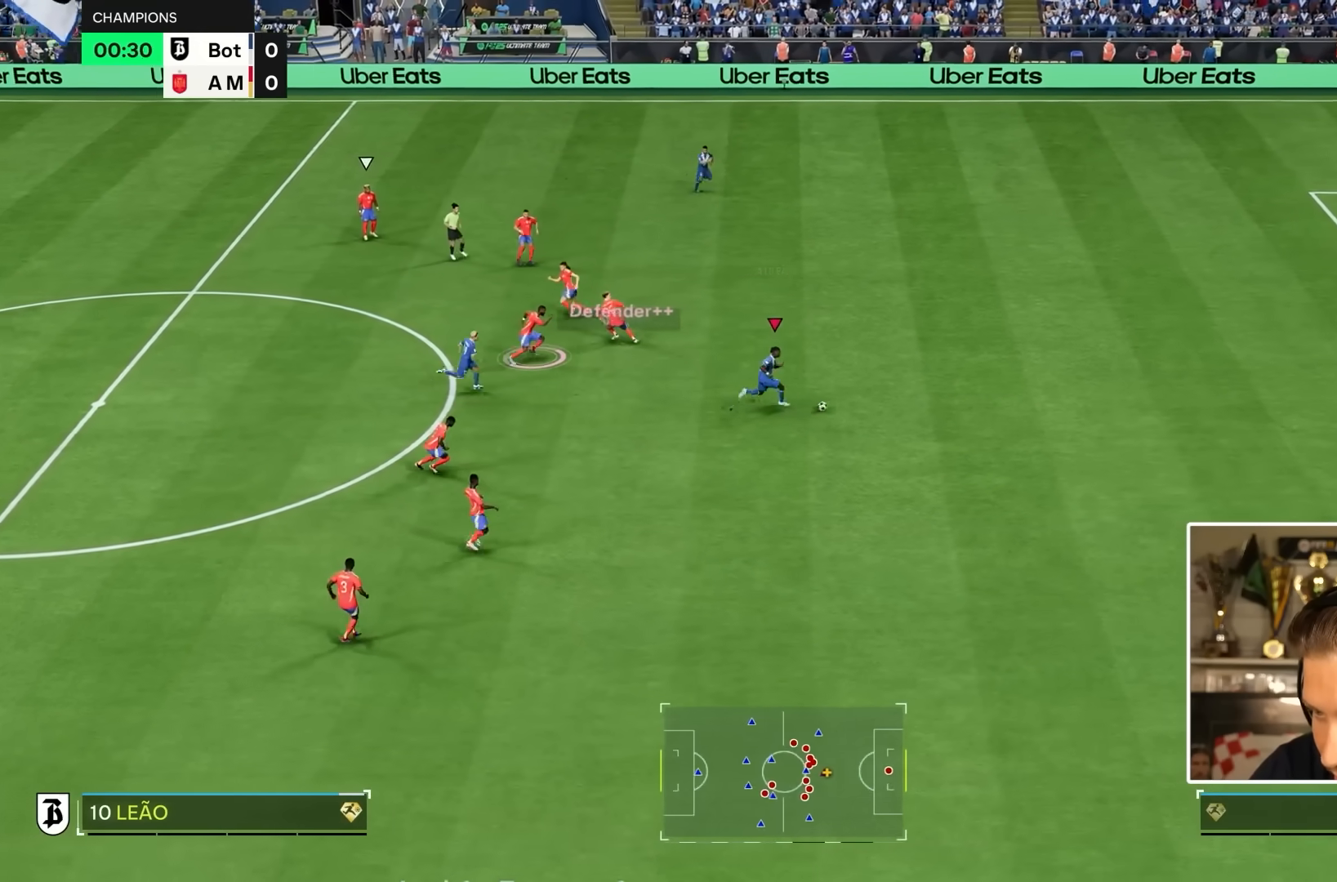
{"buttons": ["R2"], "left_stick": "right", "right_stick": "center", "events": []}
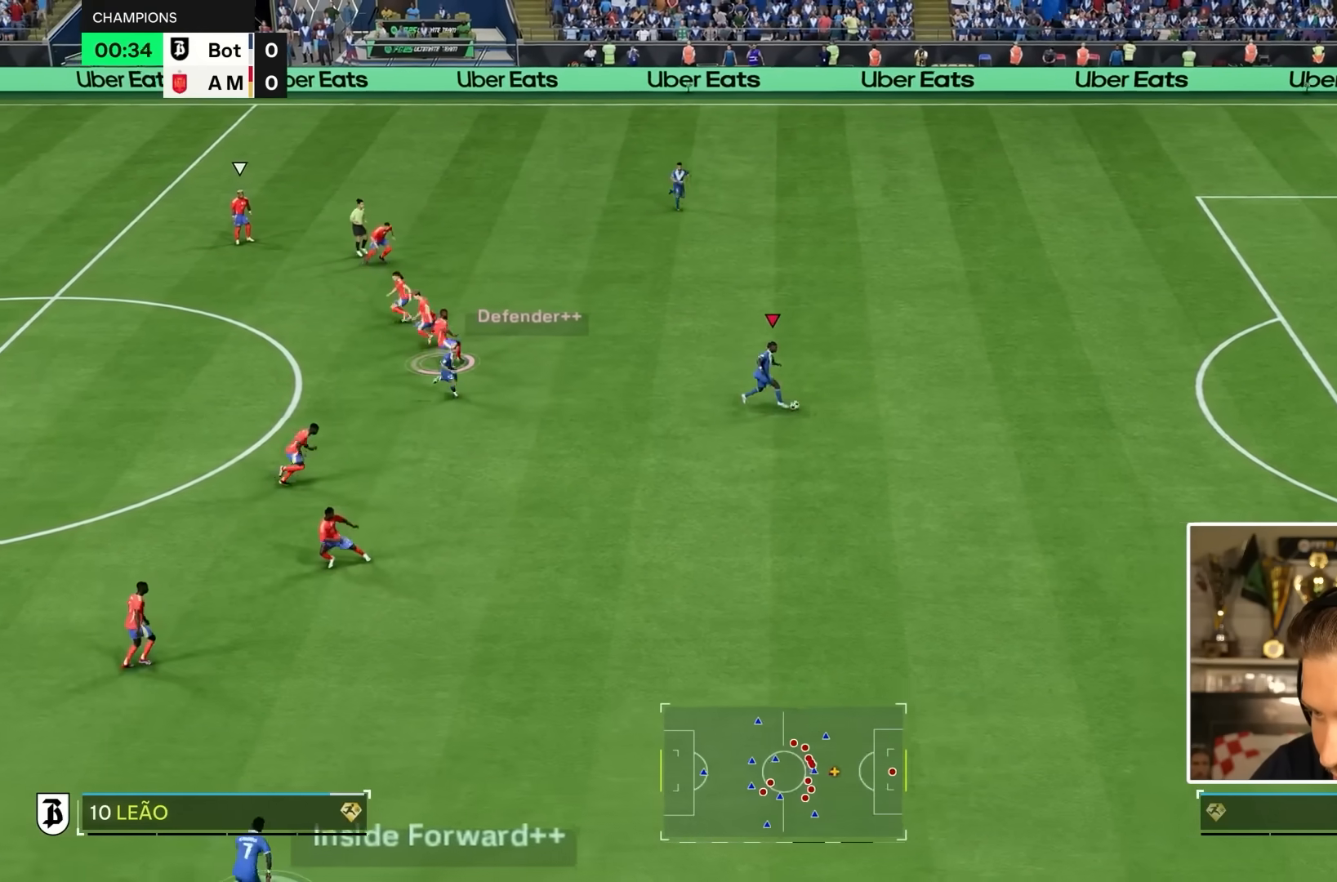
{"buttons": ["R2"], "left_stick": "right", "right_stick": "center", "events": []}
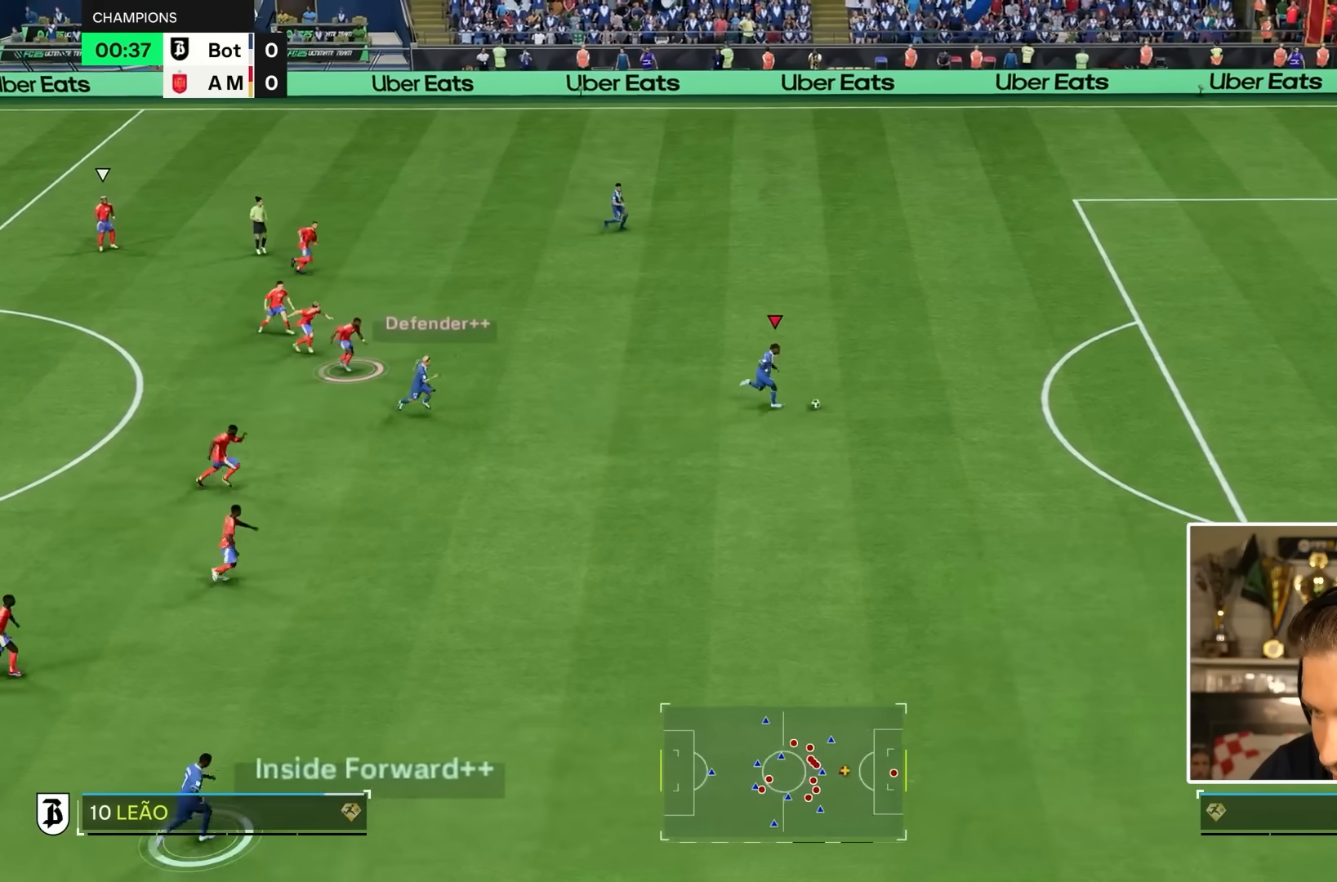
{"buttons": ["R2"], "left_stick": "right", "right_stick": "center", "events": []}
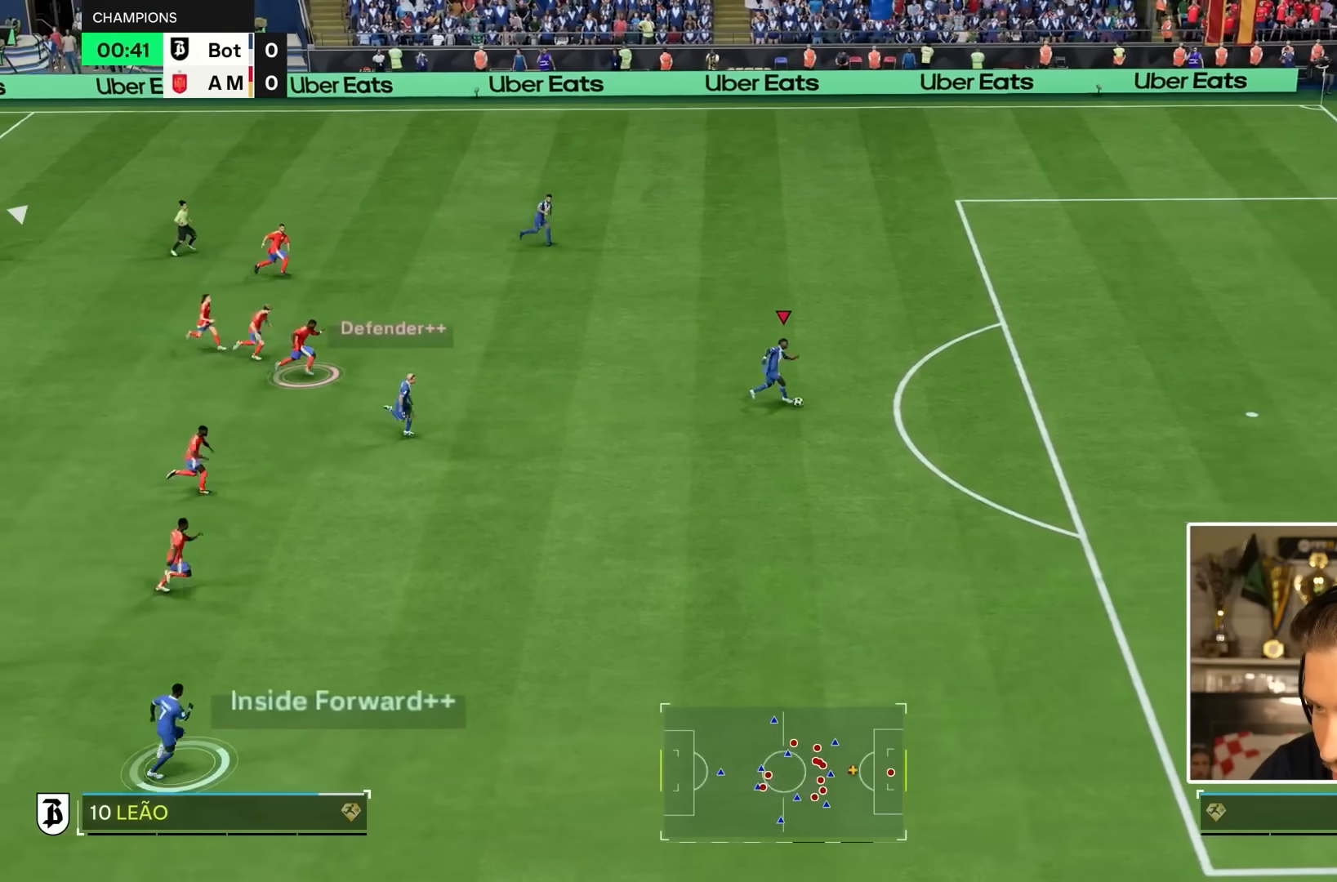
{"buttons": ["R2"], "left_stick": "right", "right_stick": "center", "events": []}
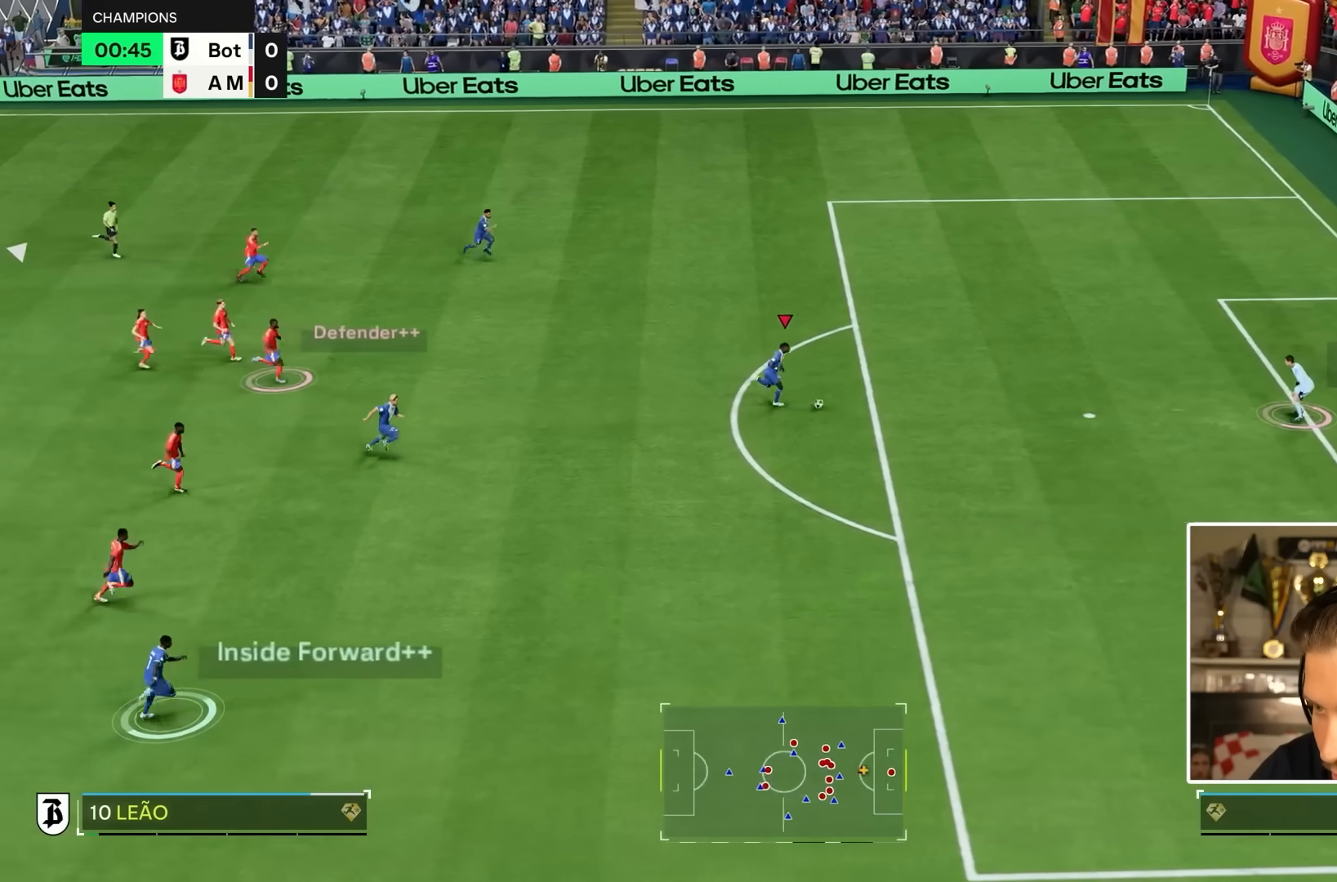
{"buttons": ["R2"], "left_stick": "up-right", "right_stick": "center", "events": [[17, "CIRCLE", "down"], [50, "left_stick", "up-right"], [217, "CIRCLE", "up"]]}
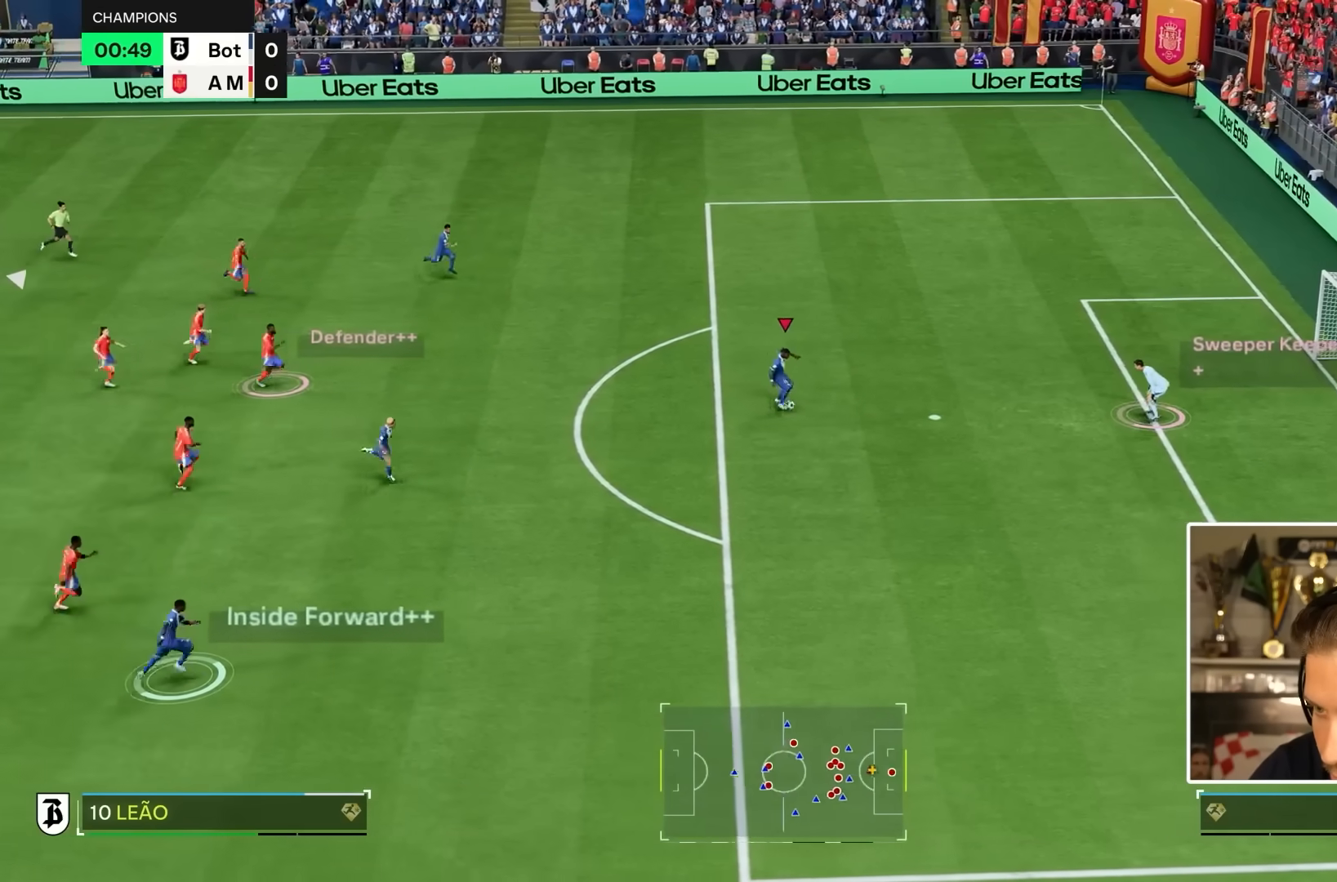
{"buttons": ["R2"], "left_stick": "right", "right_stick": "center", "events": [[83, "CIRCLE", "down"], [133, "CIRCLE", "up"], [133, "left_stick", "right"]]}
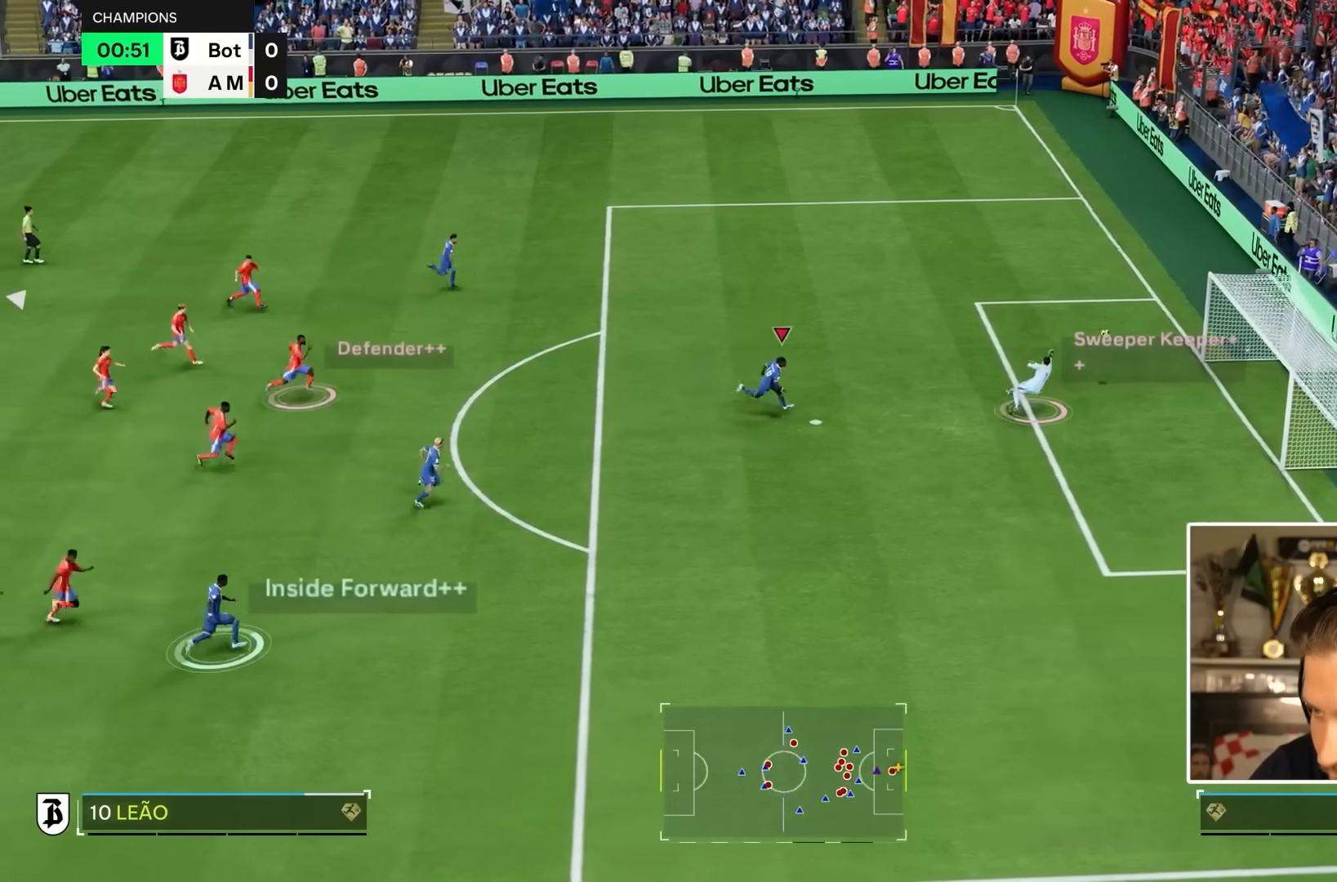
{"buttons": ["L1", "R1"], "left_stick": "down-right", "right_stick": "center", "events": [[400, "R2", "up"], [433, "left_stick", "down-right"], [467, "R1", "down"], [483, "L1", "down"]]}